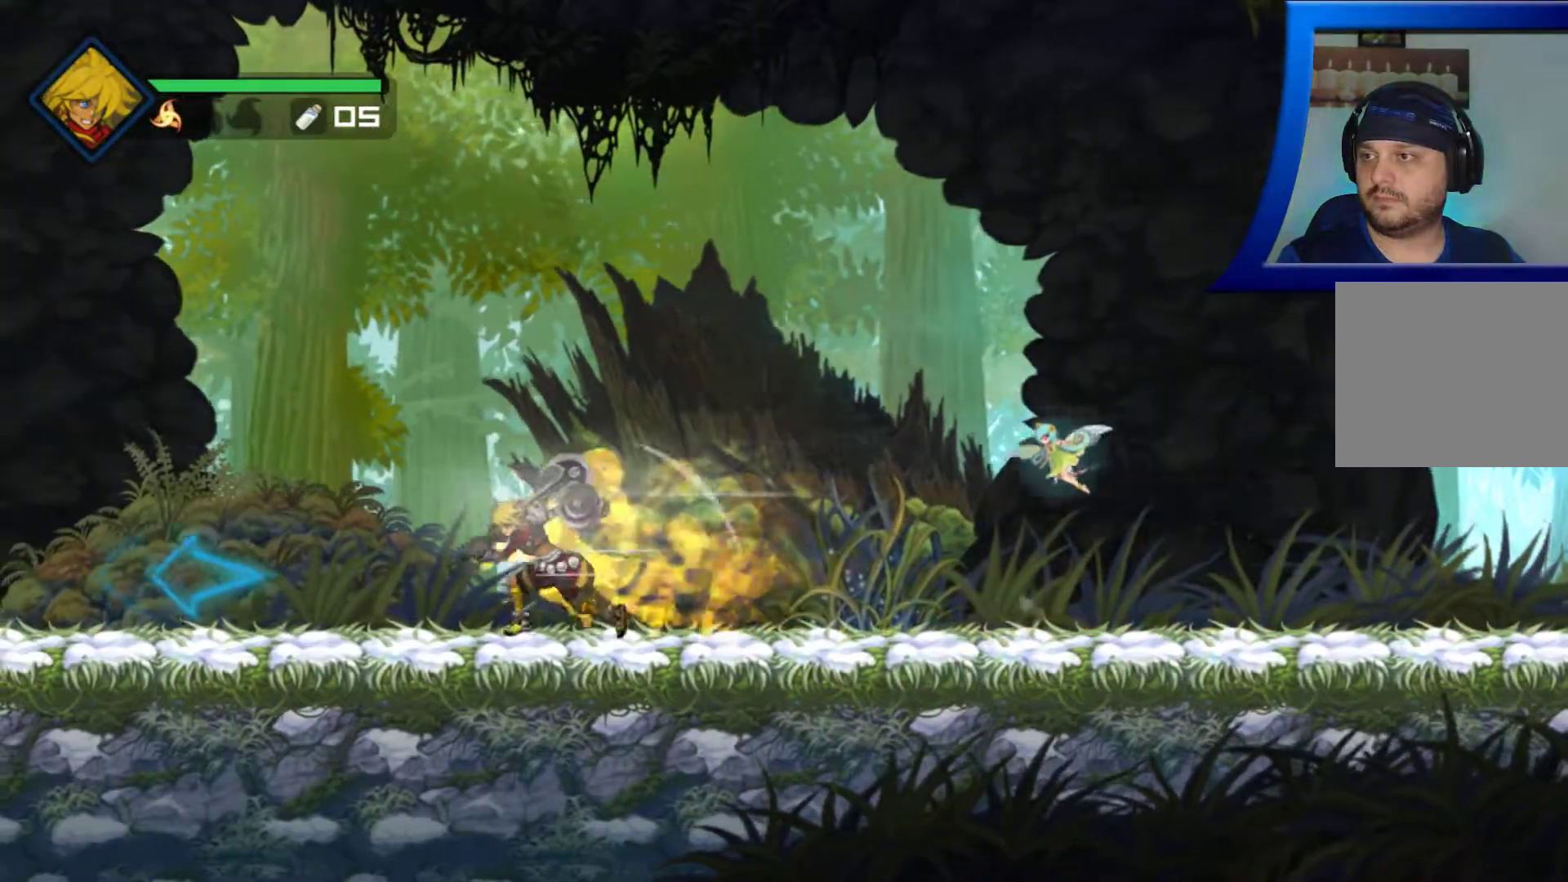
Gameplay with a controller (Xbox layout); each line is a JSON object with the inputs held at the frame after it. "button_events" lists button changes between this image and that frame as [ms after this image, input, new state], when the widget could be followed in between (sticks are given only as held states). Not read: L2.
{"buttons": [], "left_stick": "left", "right_stick": "center", "button_events": []}
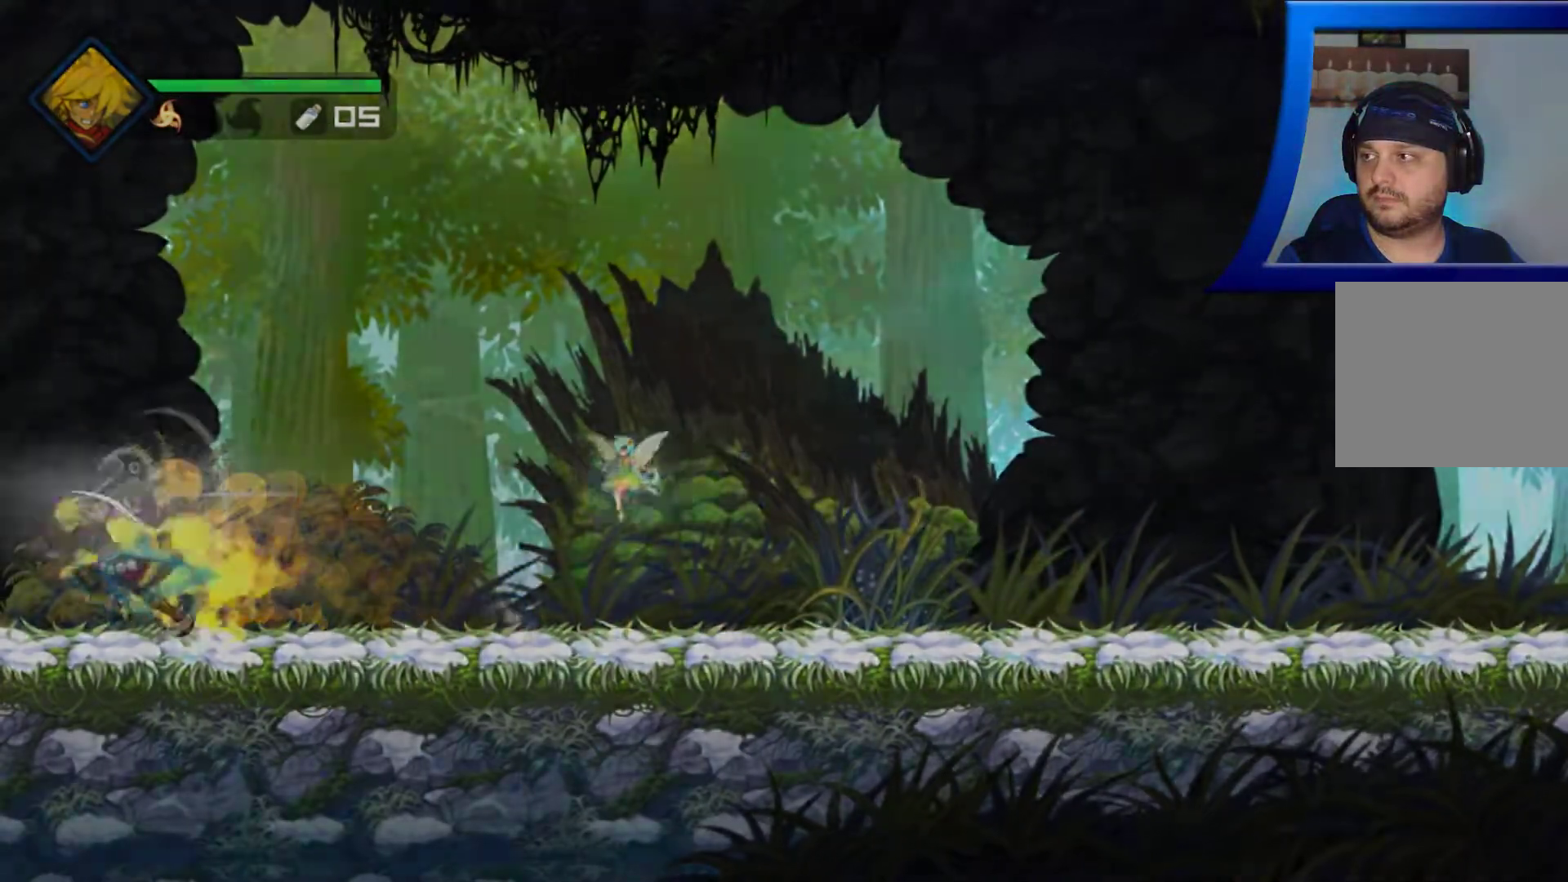
{"buttons": [], "left_stick": "center", "right_stick": "center", "button_events": []}
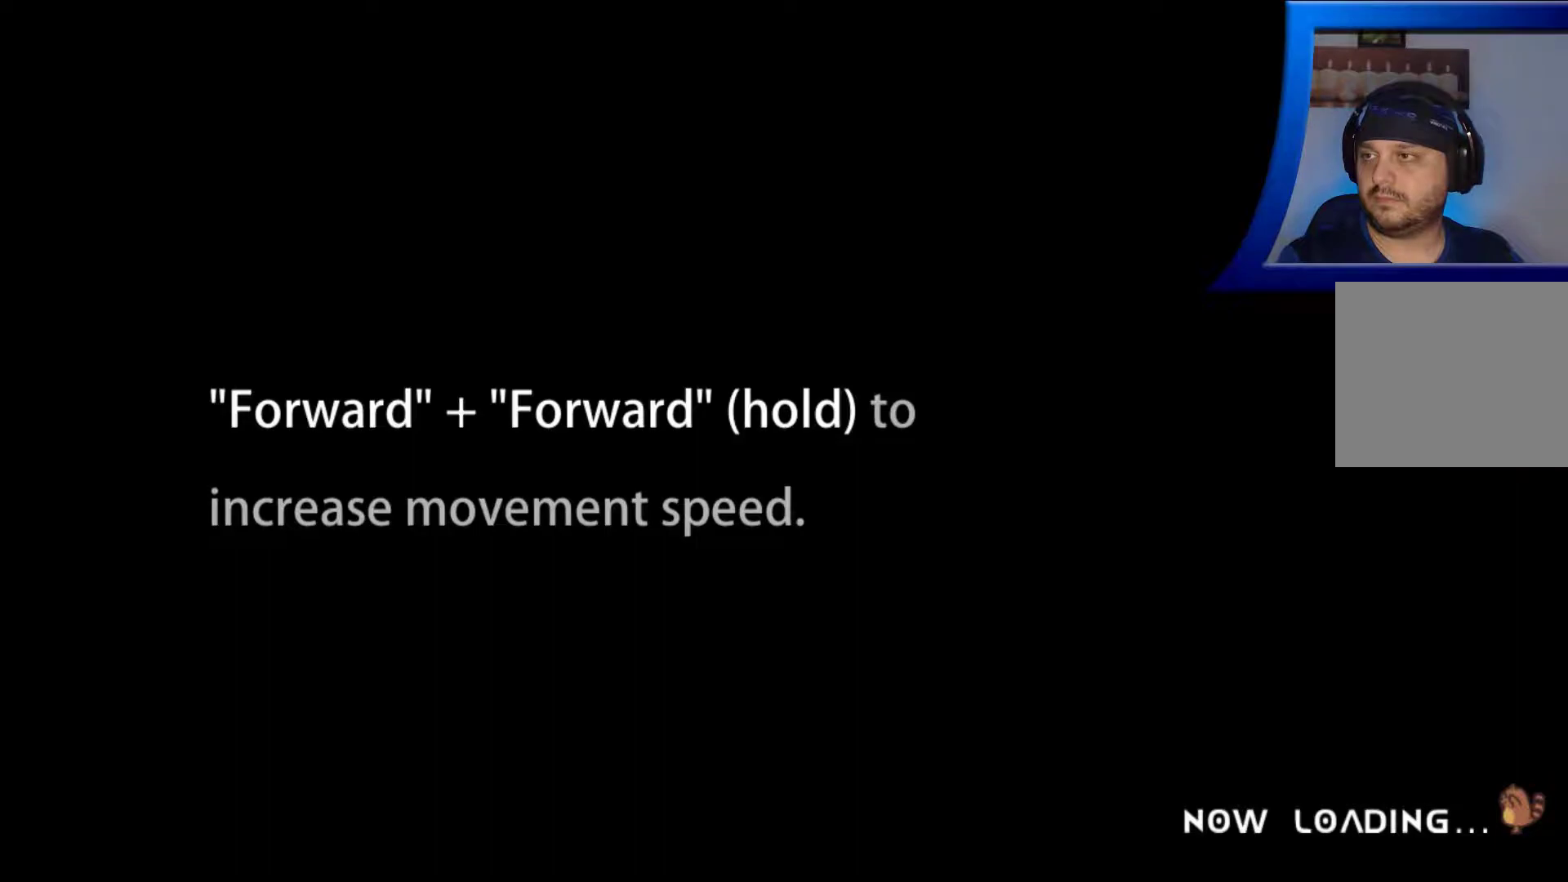
{"buttons": [], "left_stick": "center", "right_stick": "center", "button_events": []}
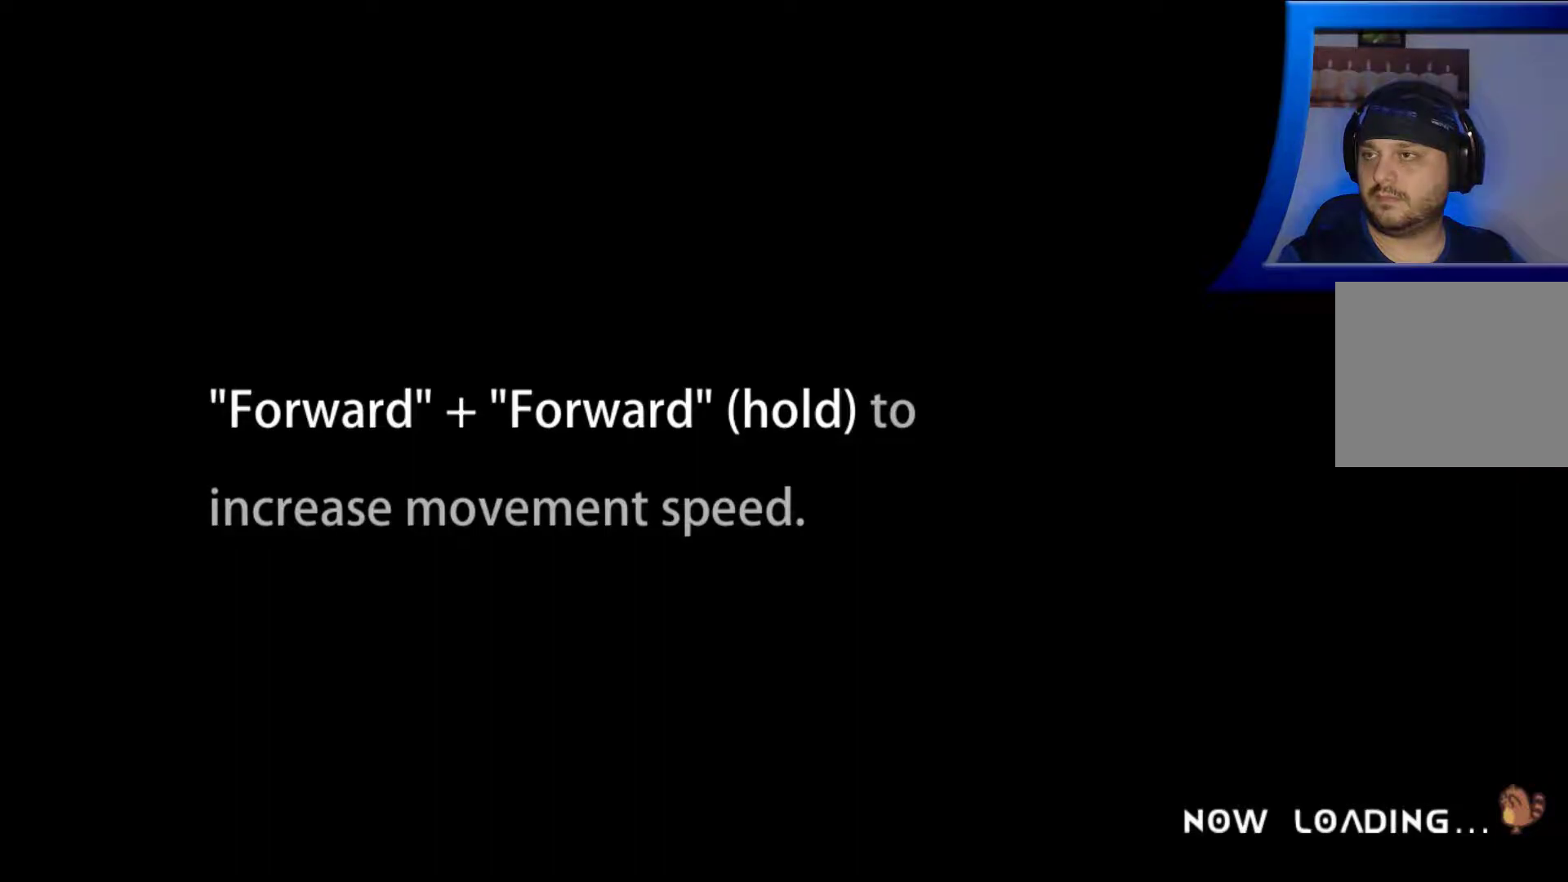
{"buttons": [], "left_stick": "center", "right_stick": "center", "button_events": []}
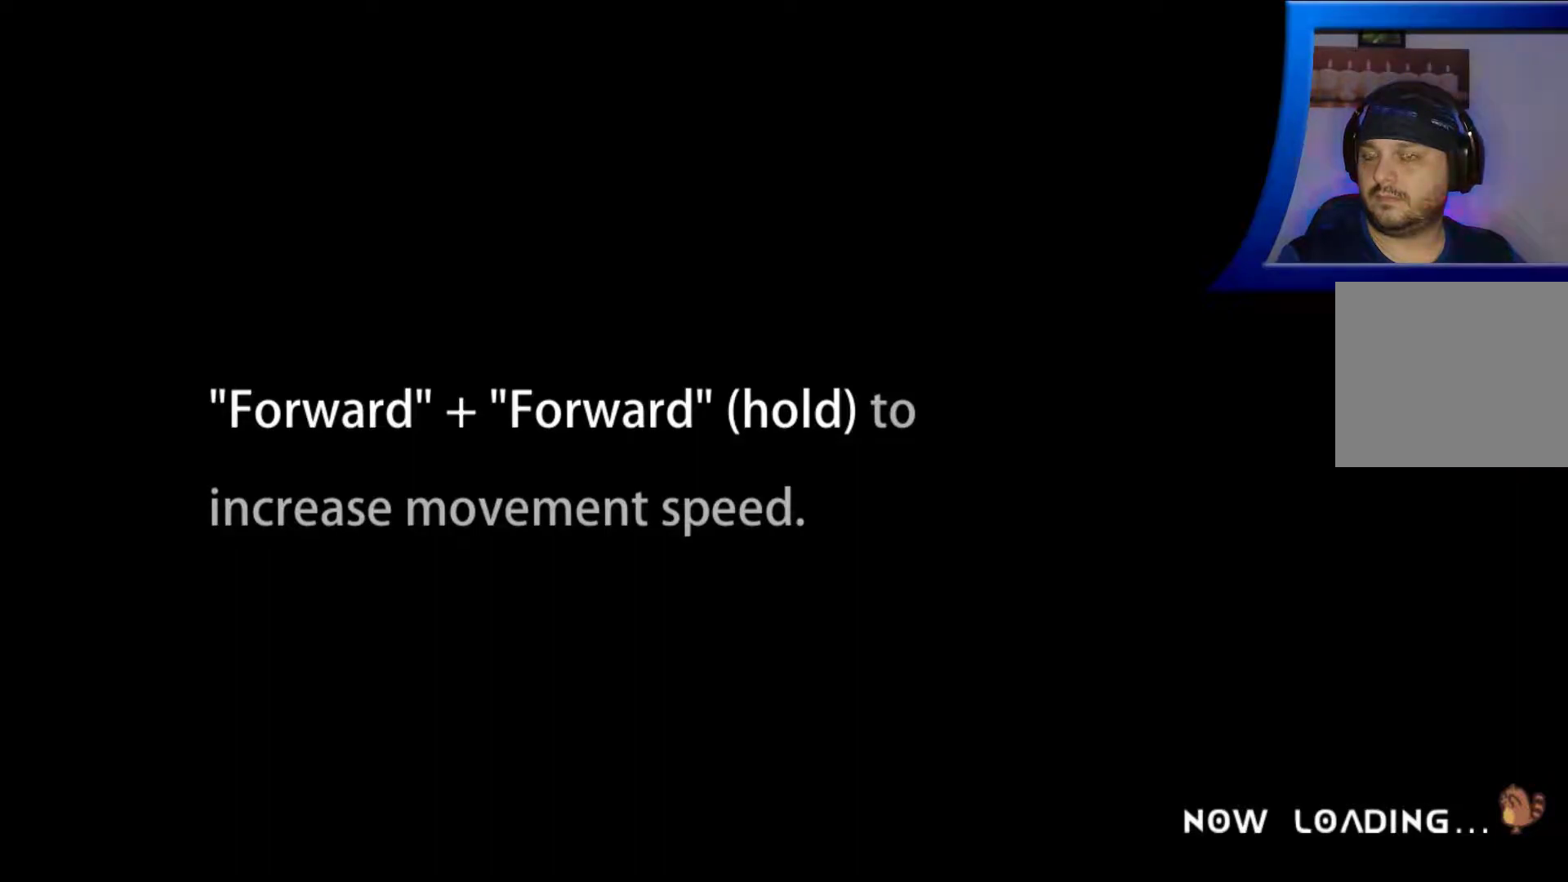
{"buttons": [], "left_stick": "center", "right_stick": "center", "button_events": []}
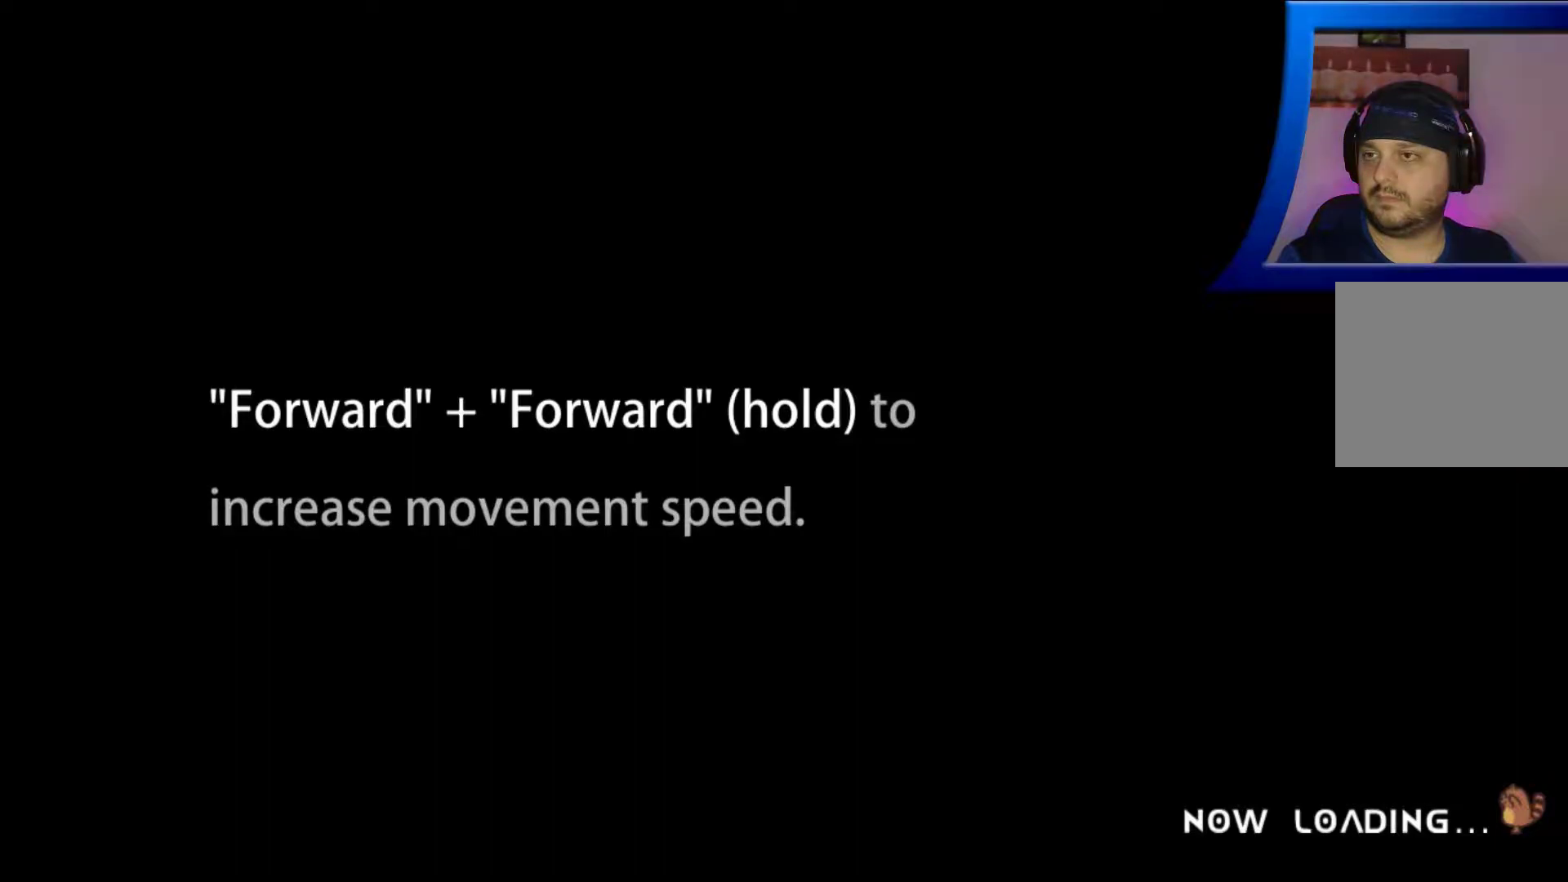
{"buttons": [], "left_stick": "center", "right_stick": "center", "button_events": []}
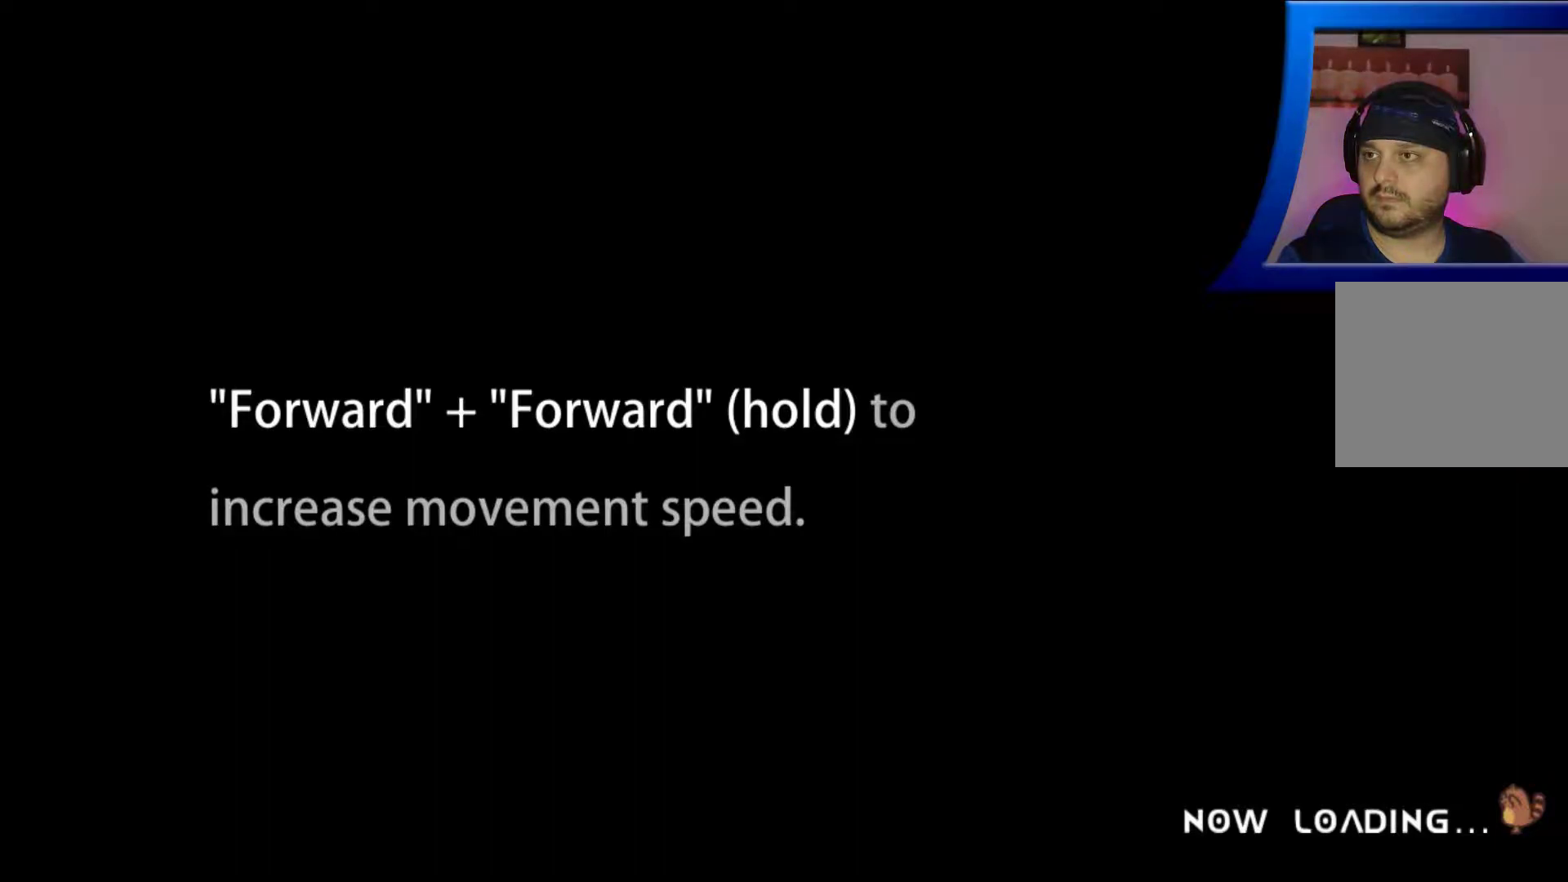
{"buttons": [], "left_stick": "center", "right_stick": "center", "button_events": []}
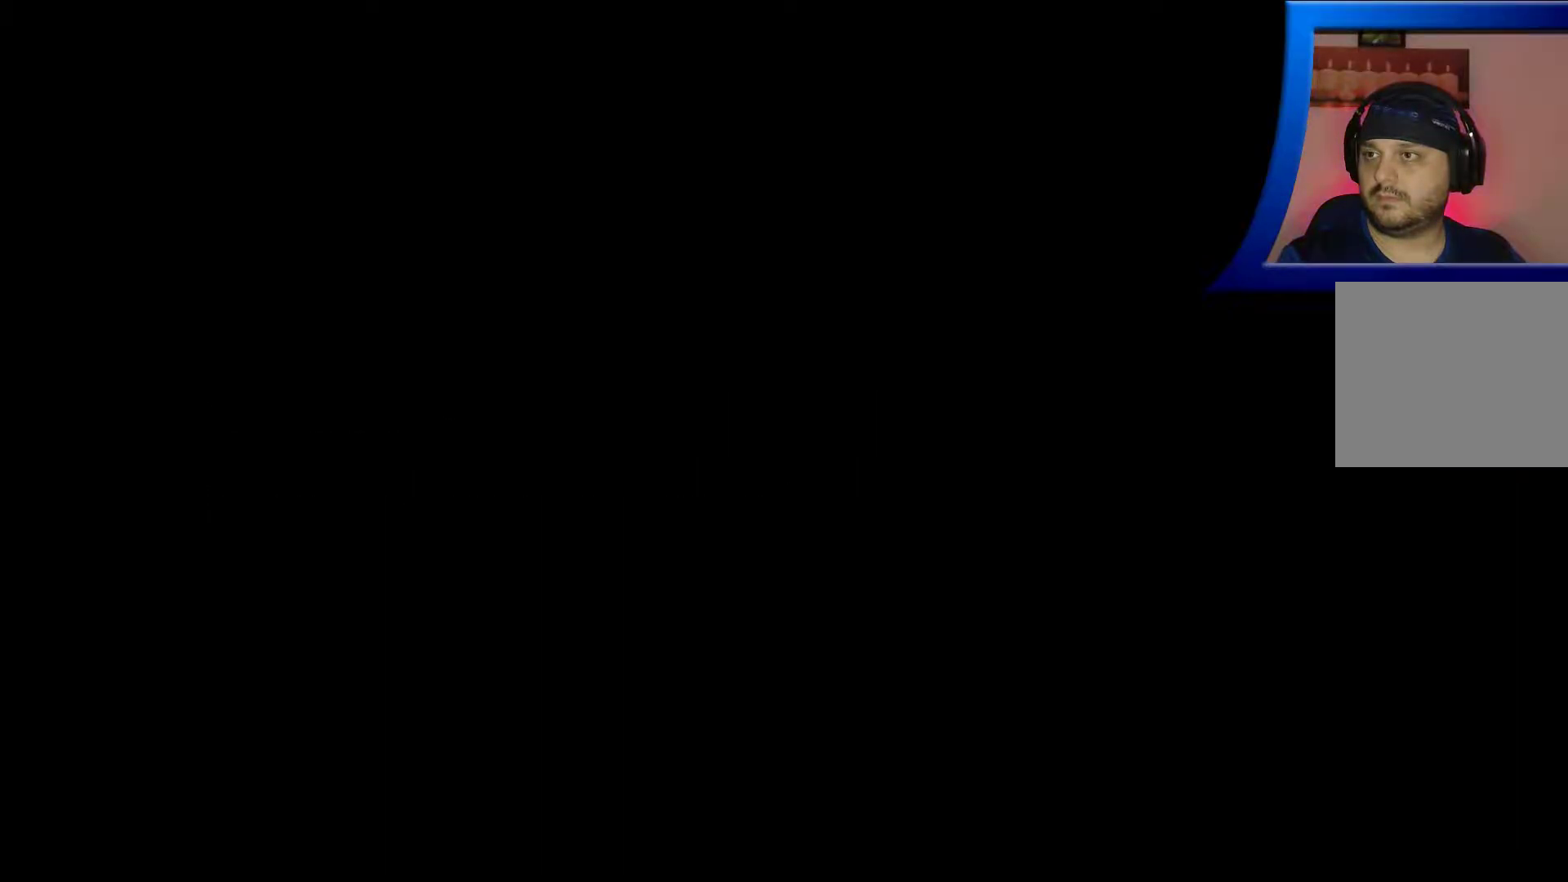
{"buttons": [], "left_stick": "center", "right_stick": "center", "button_events": []}
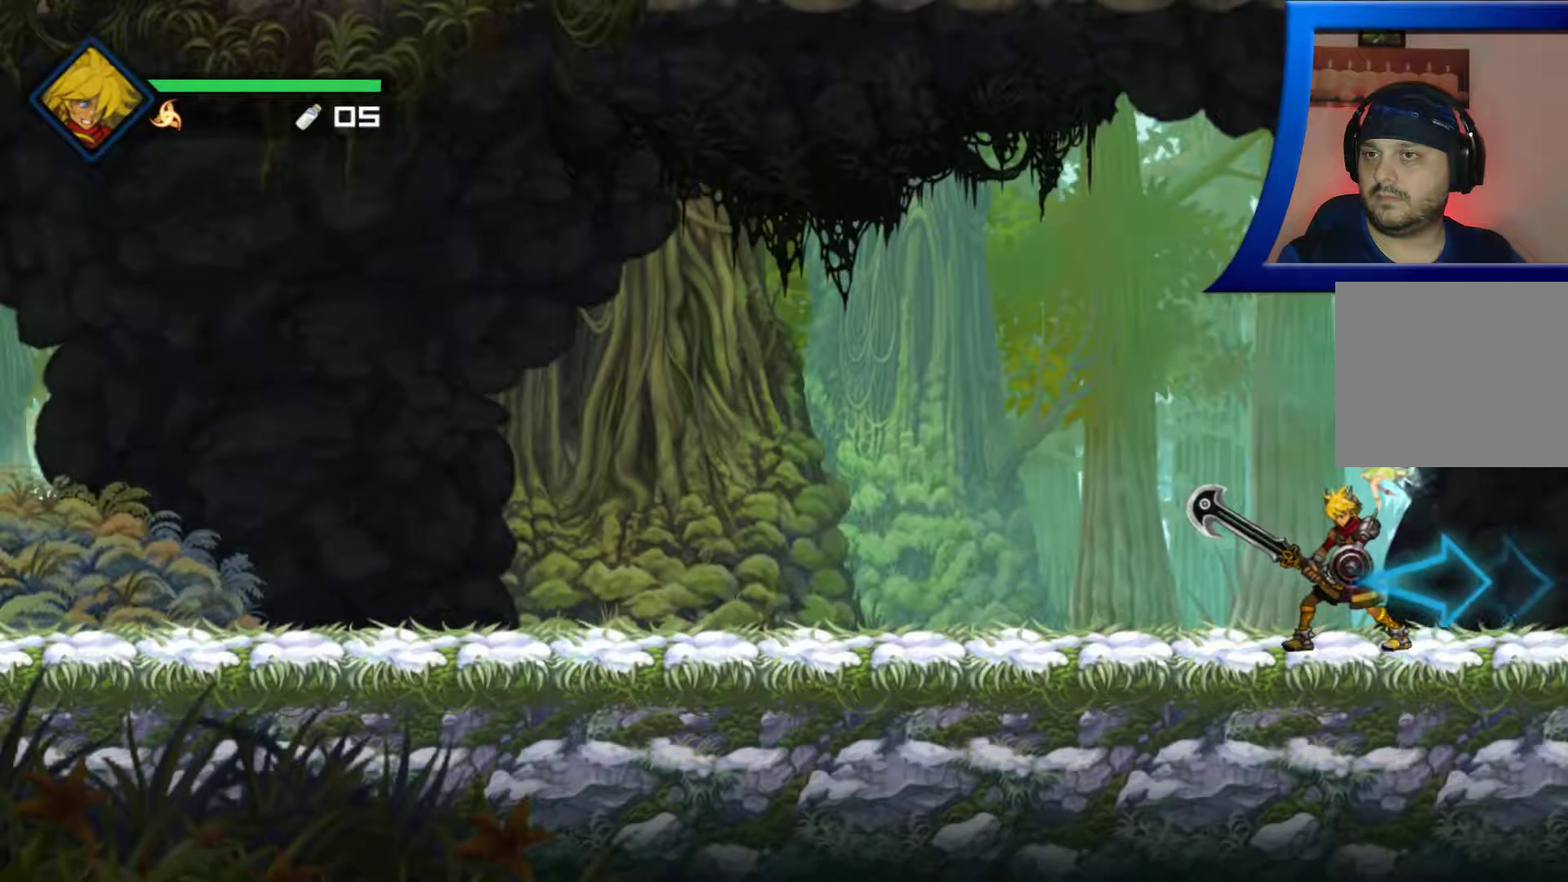
{"buttons": [], "left_stick": "right", "right_stick": "center", "button_events": []}
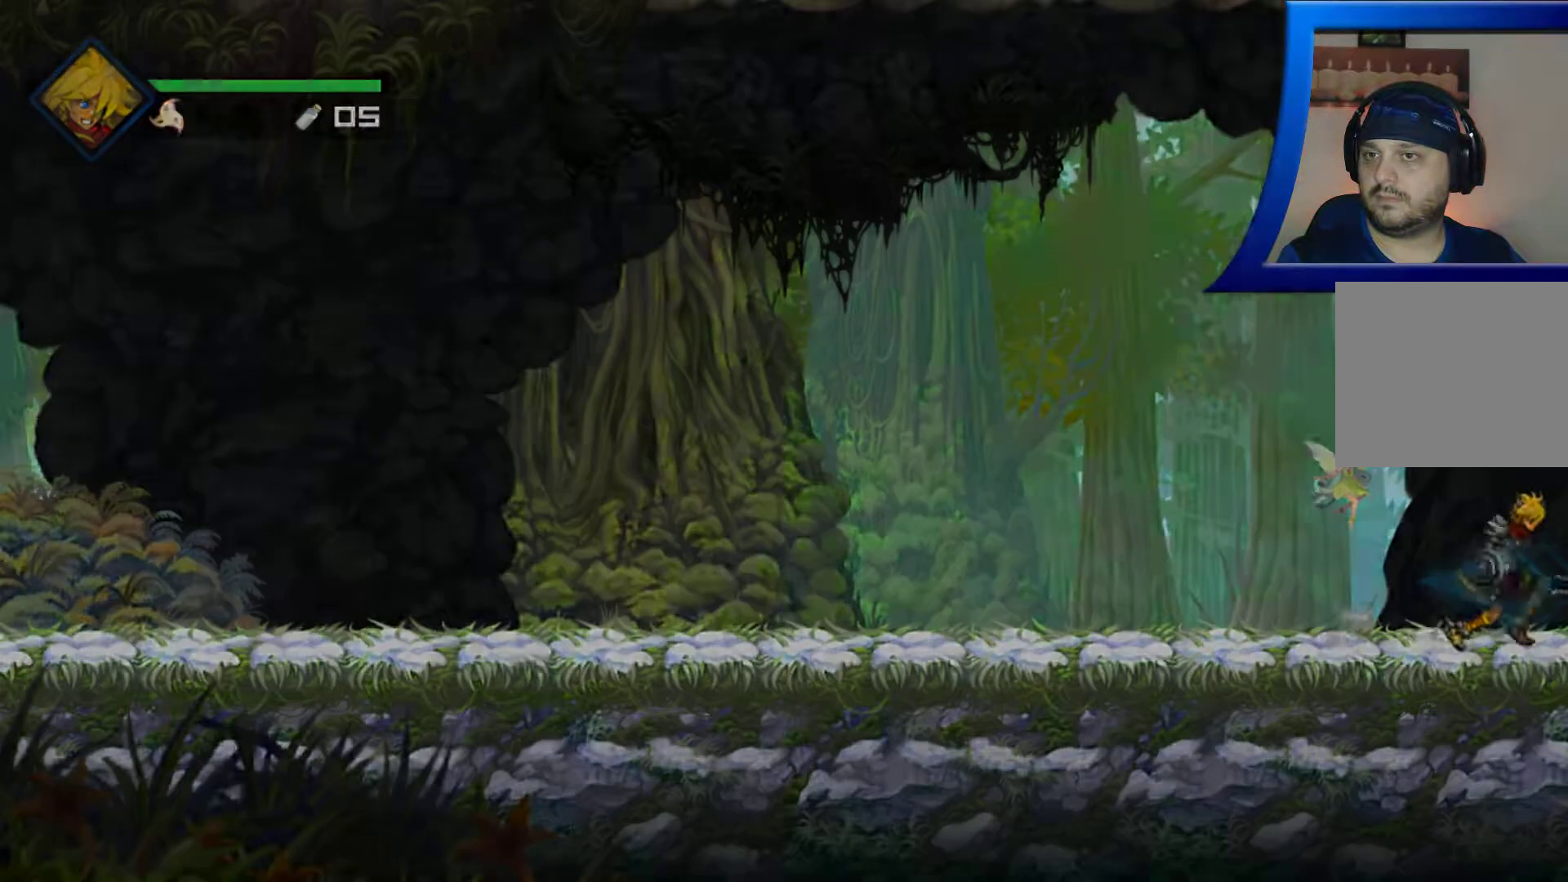
{"buttons": [], "left_stick": "right", "right_stick": "center", "button_events": []}
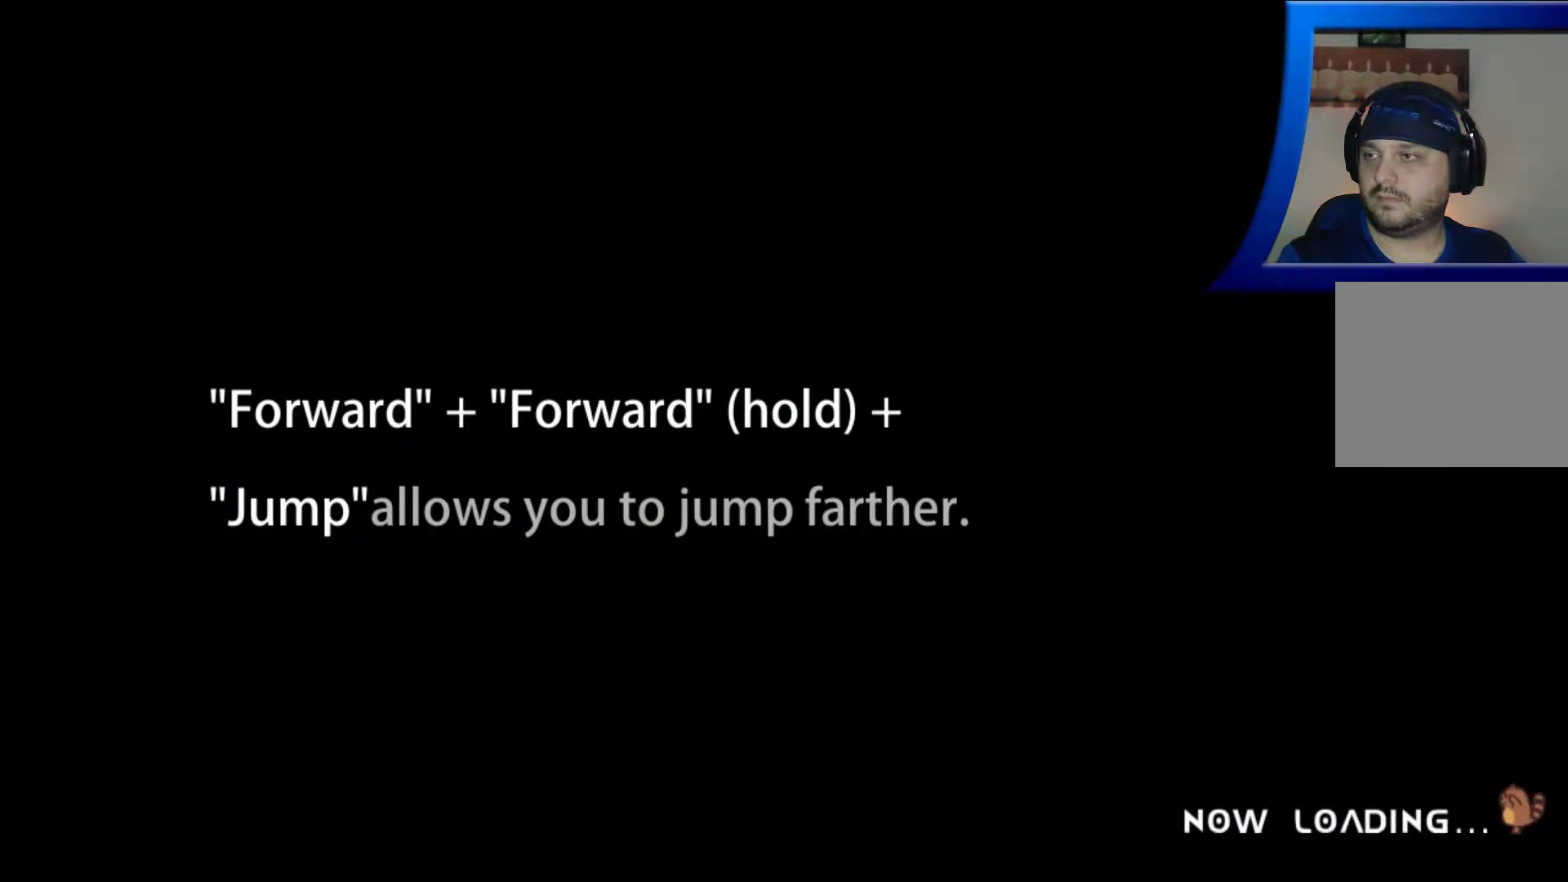
{"buttons": [], "left_stick": "right", "right_stick": "center", "button_events": []}
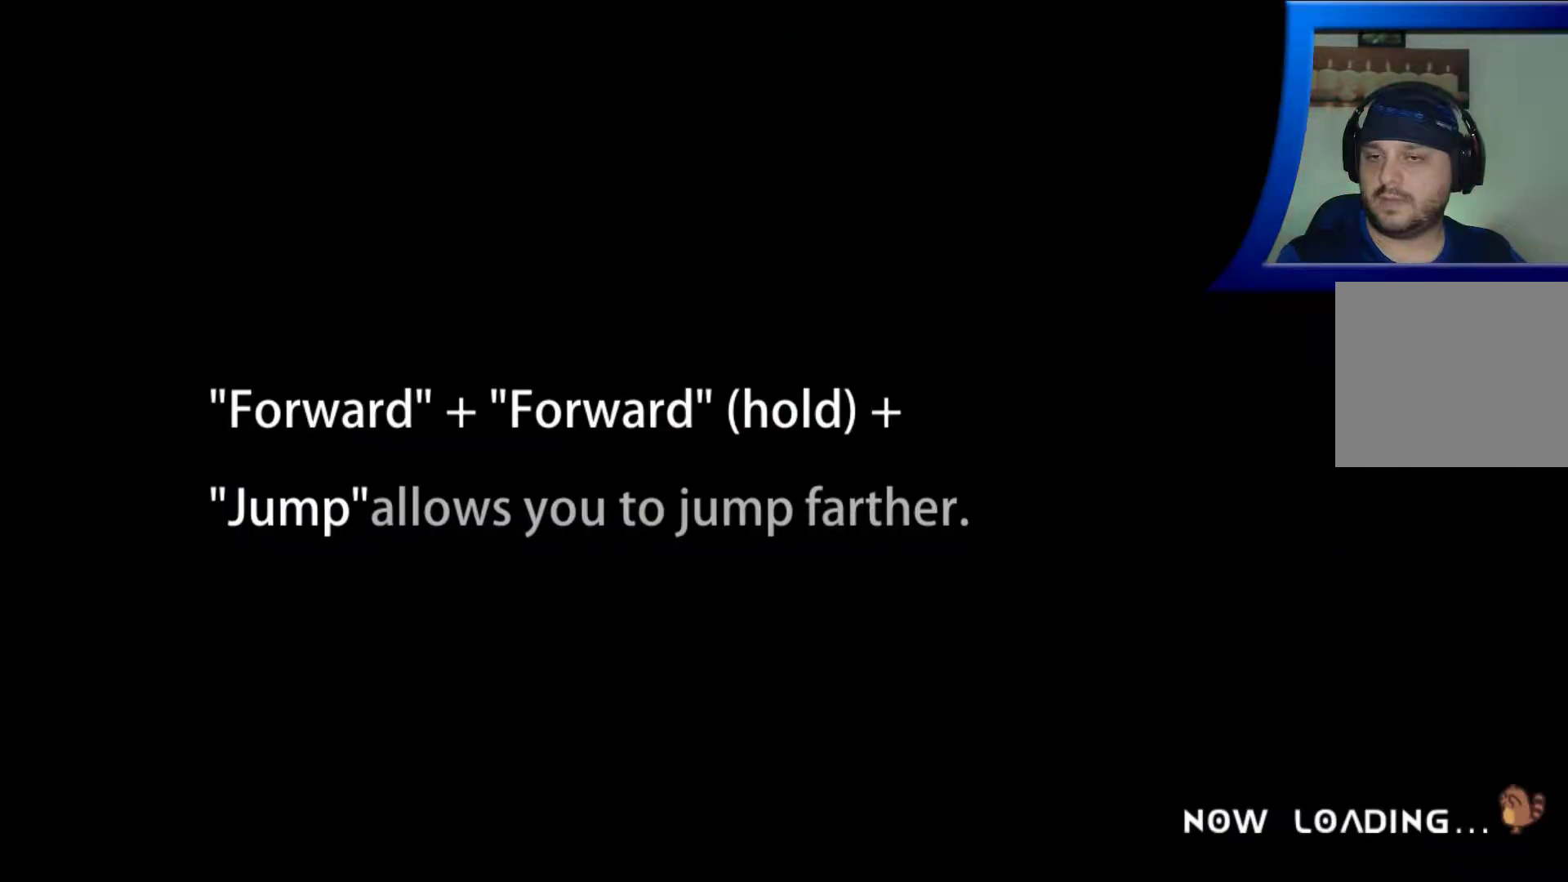
{"buttons": [], "left_stick": "right", "right_stick": "center", "button_events": []}
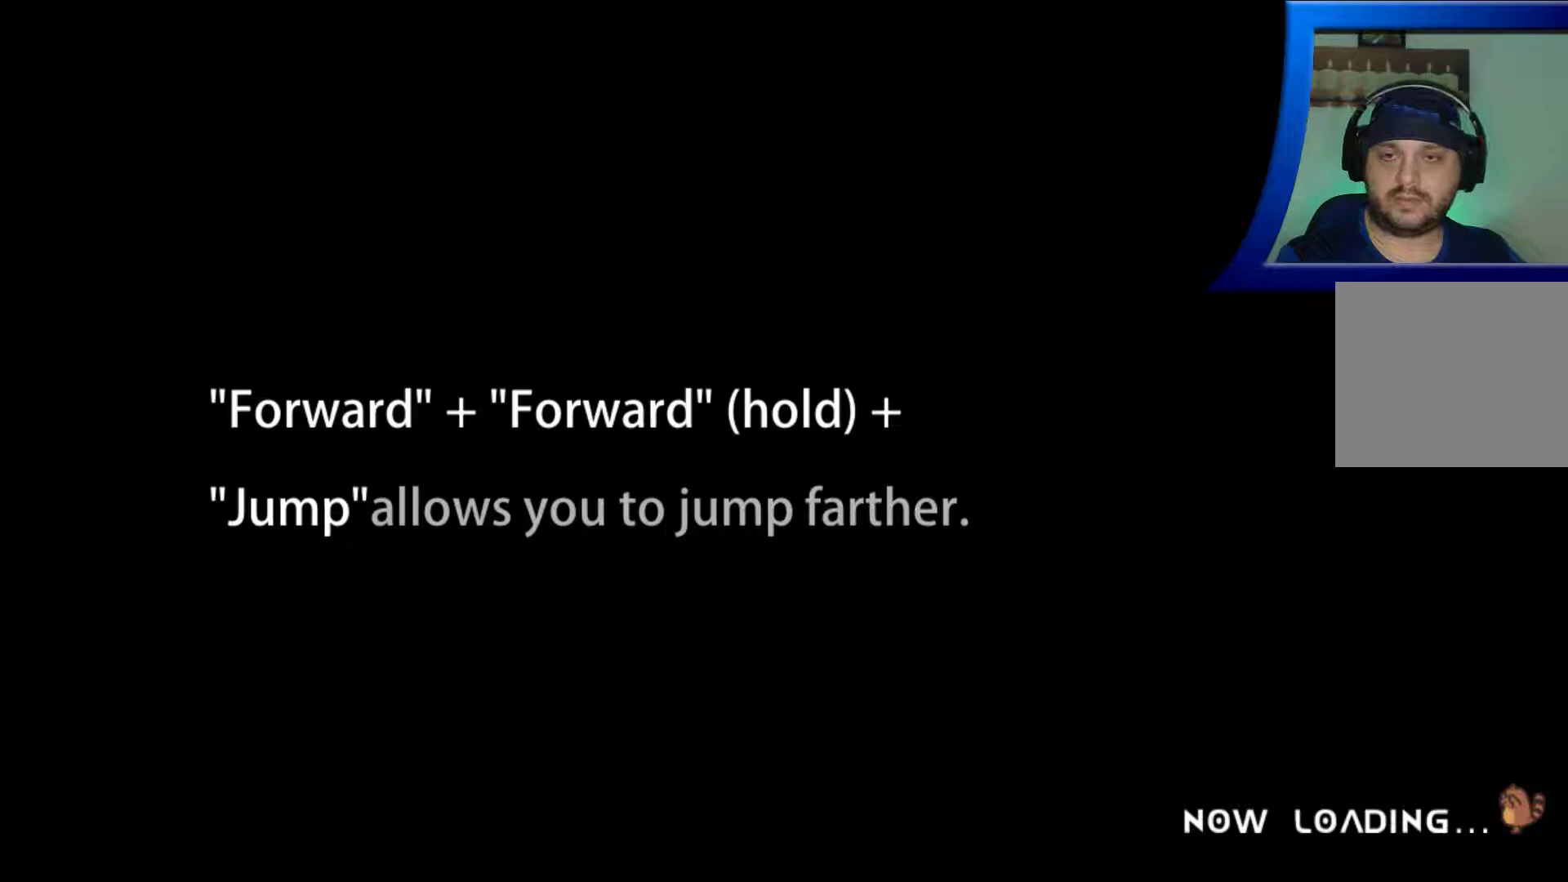
{"buttons": [], "left_stick": "center", "right_stick": "center", "button_events": []}
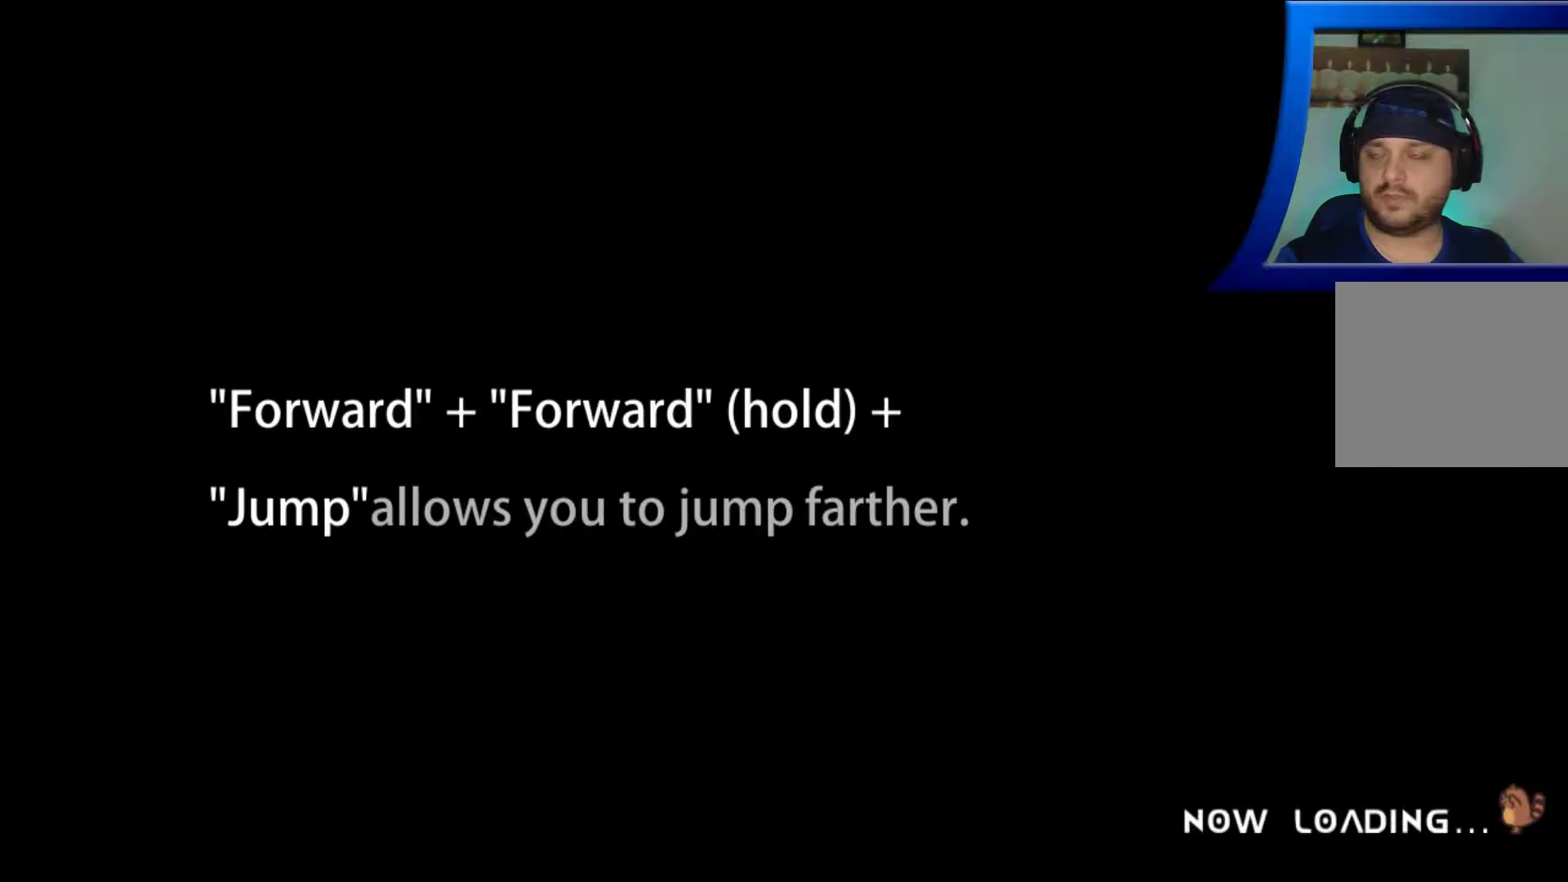
{"buttons": [], "left_stick": "right", "right_stick": "center", "button_events": []}
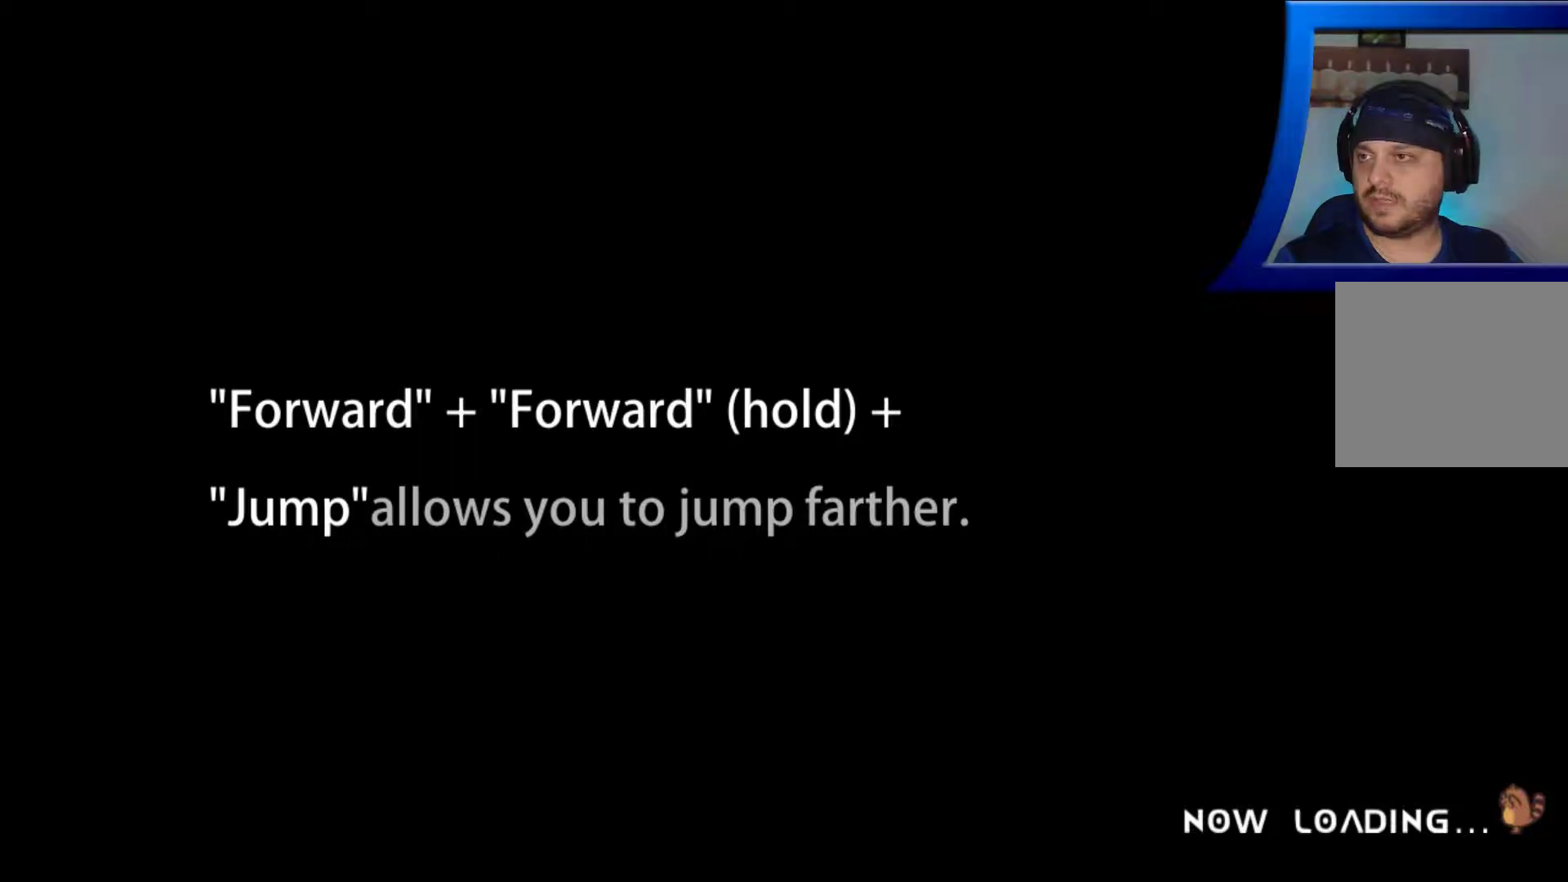
{"buttons": [], "left_stick": "center", "right_stick": "center", "button_events": []}
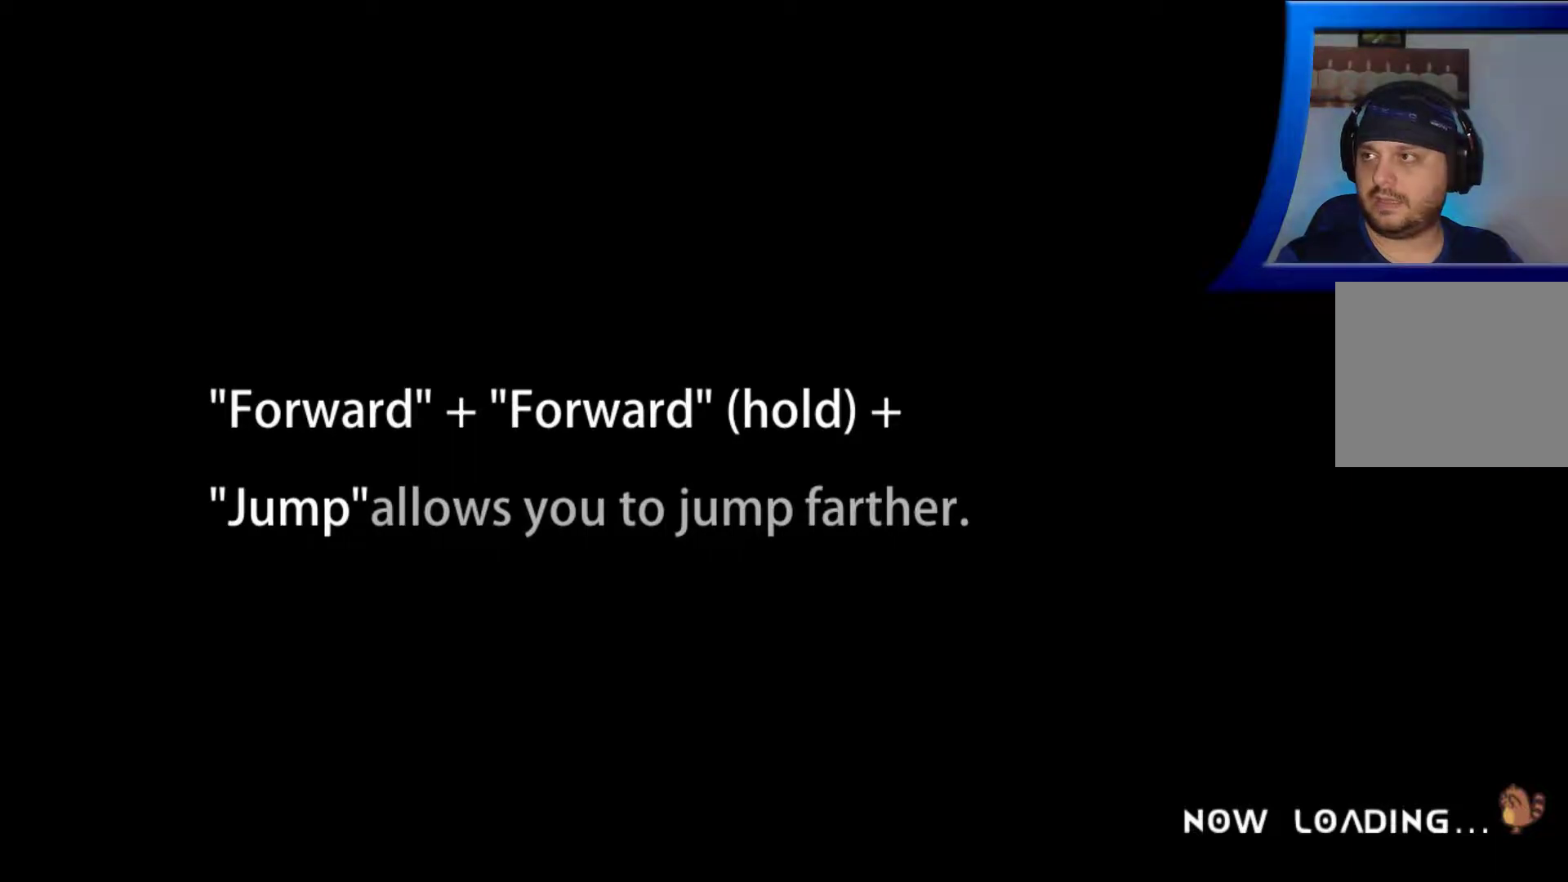
{"buttons": [], "left_stick": "center", "right_stick": "center", "button_events": []}
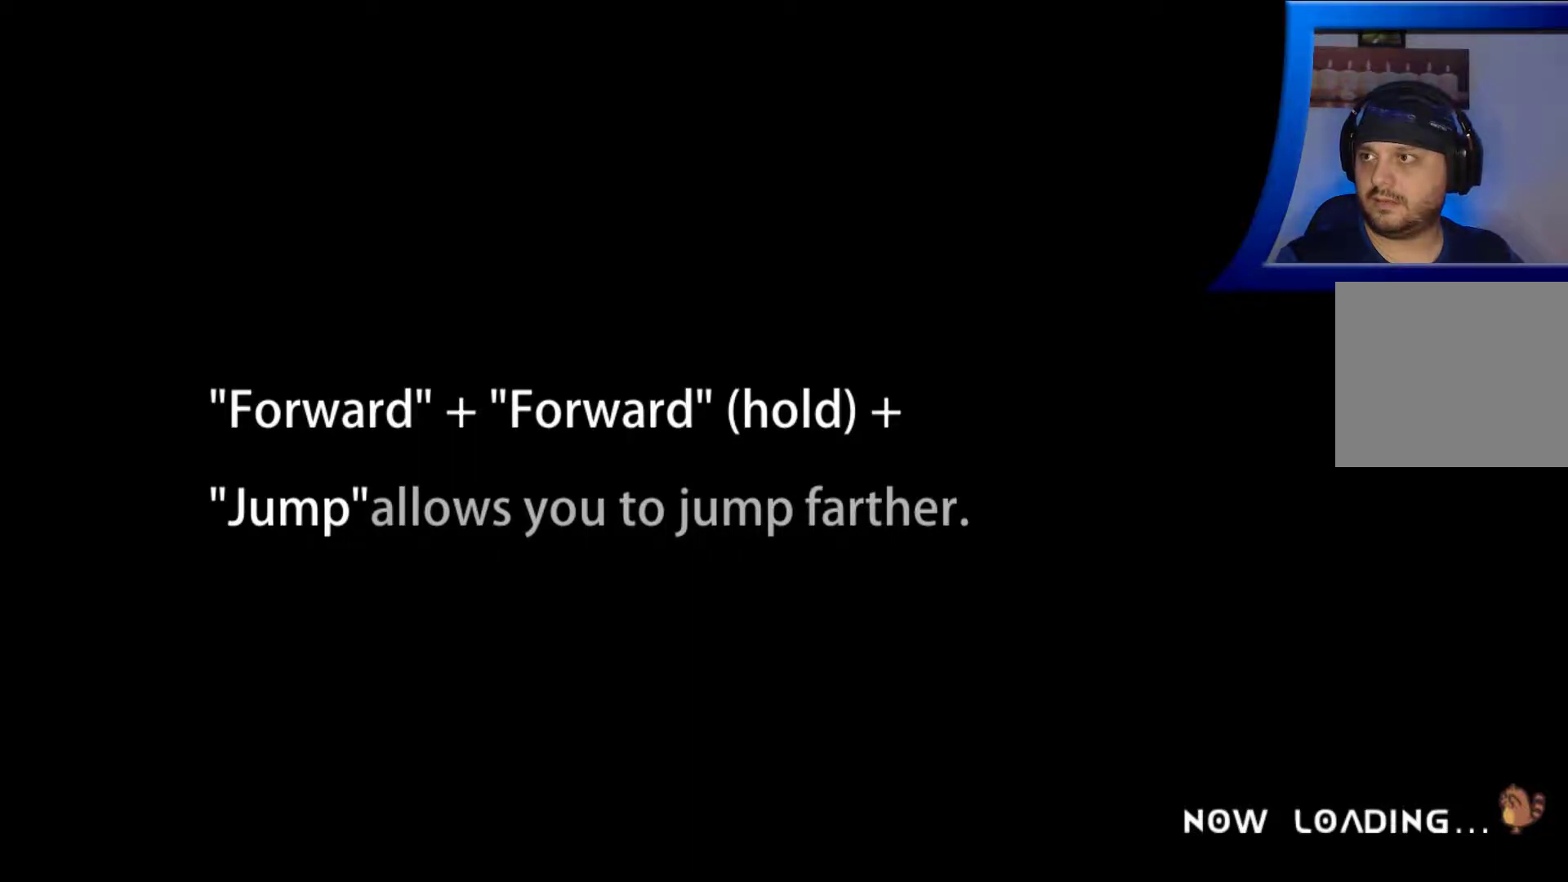
{"buttons": [], "left_stick": "center", "right_stick": "center", "button_events": []}
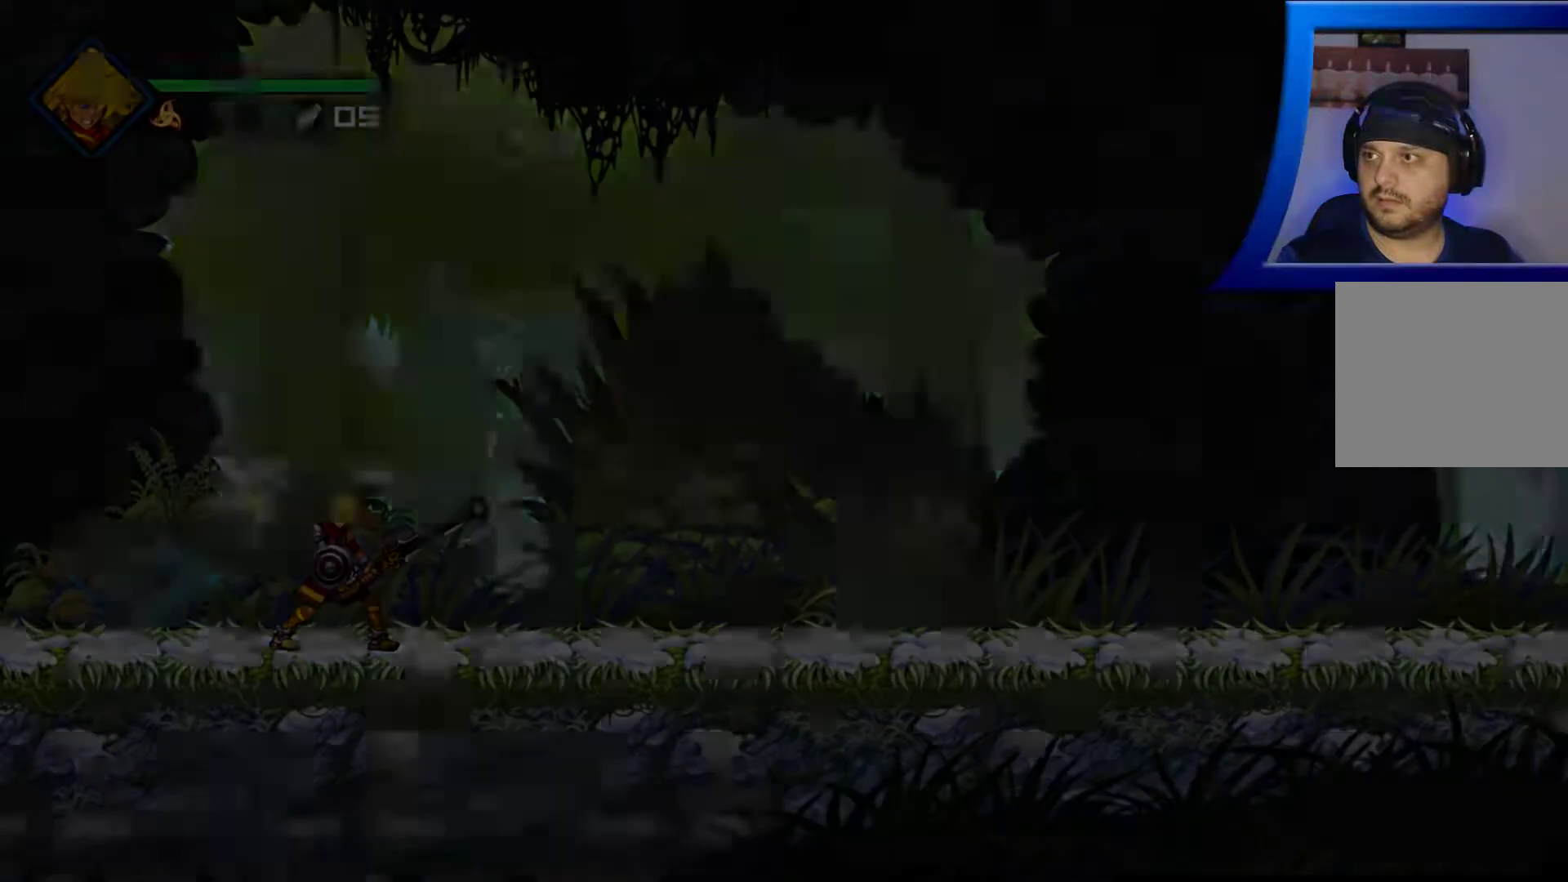
{"buttons": [], "left_stick": "right", "right_stick": "center", "button_events": []}
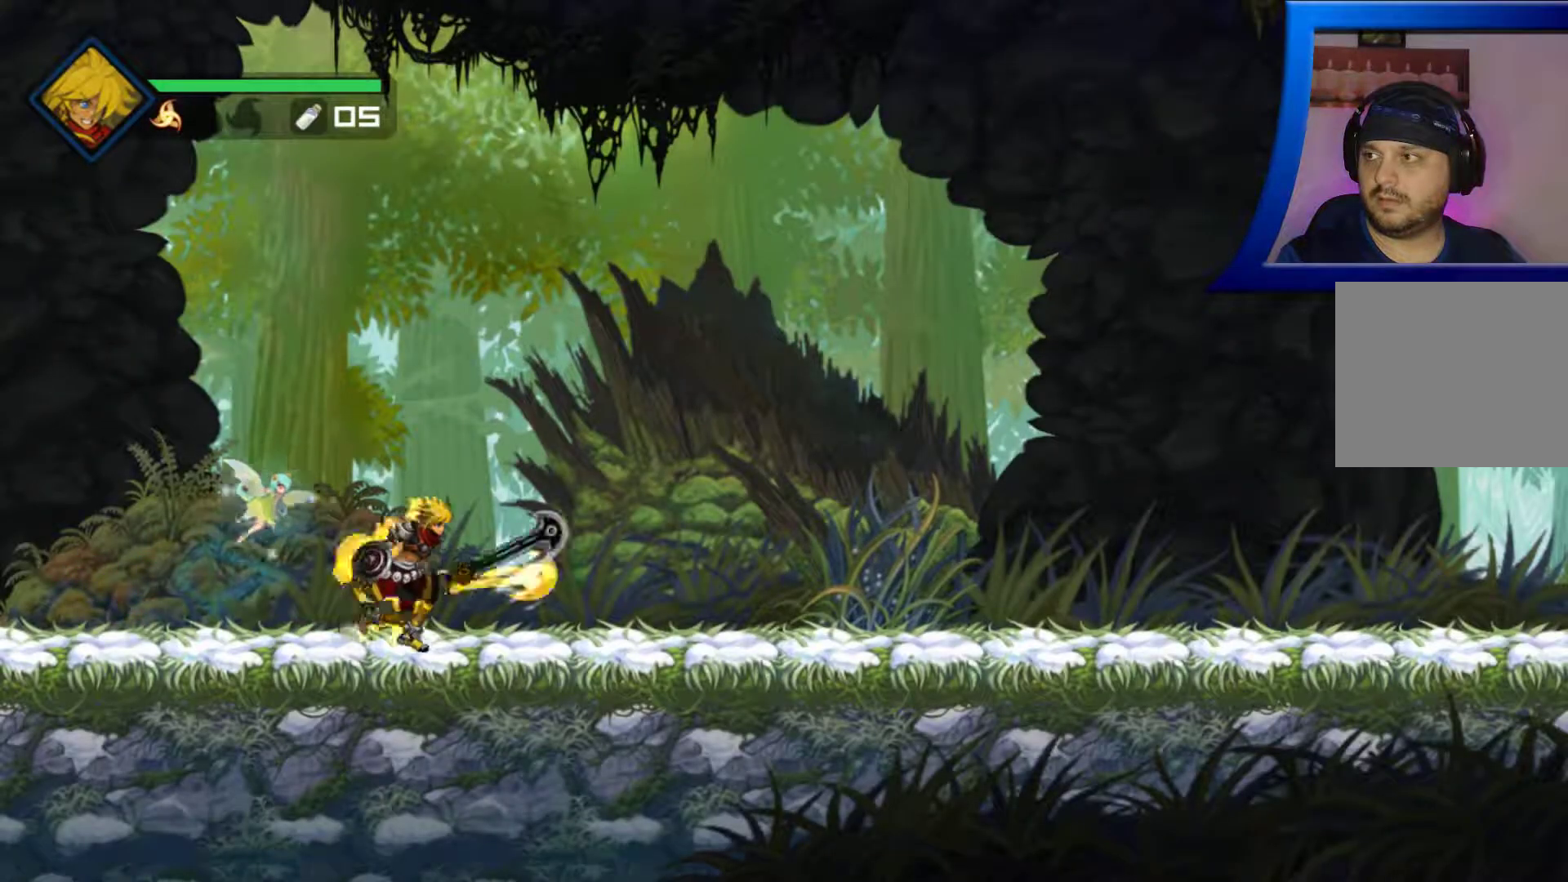
{"buttons": [], "left_stick": "right", "right_stick": "center", "button_events": []}
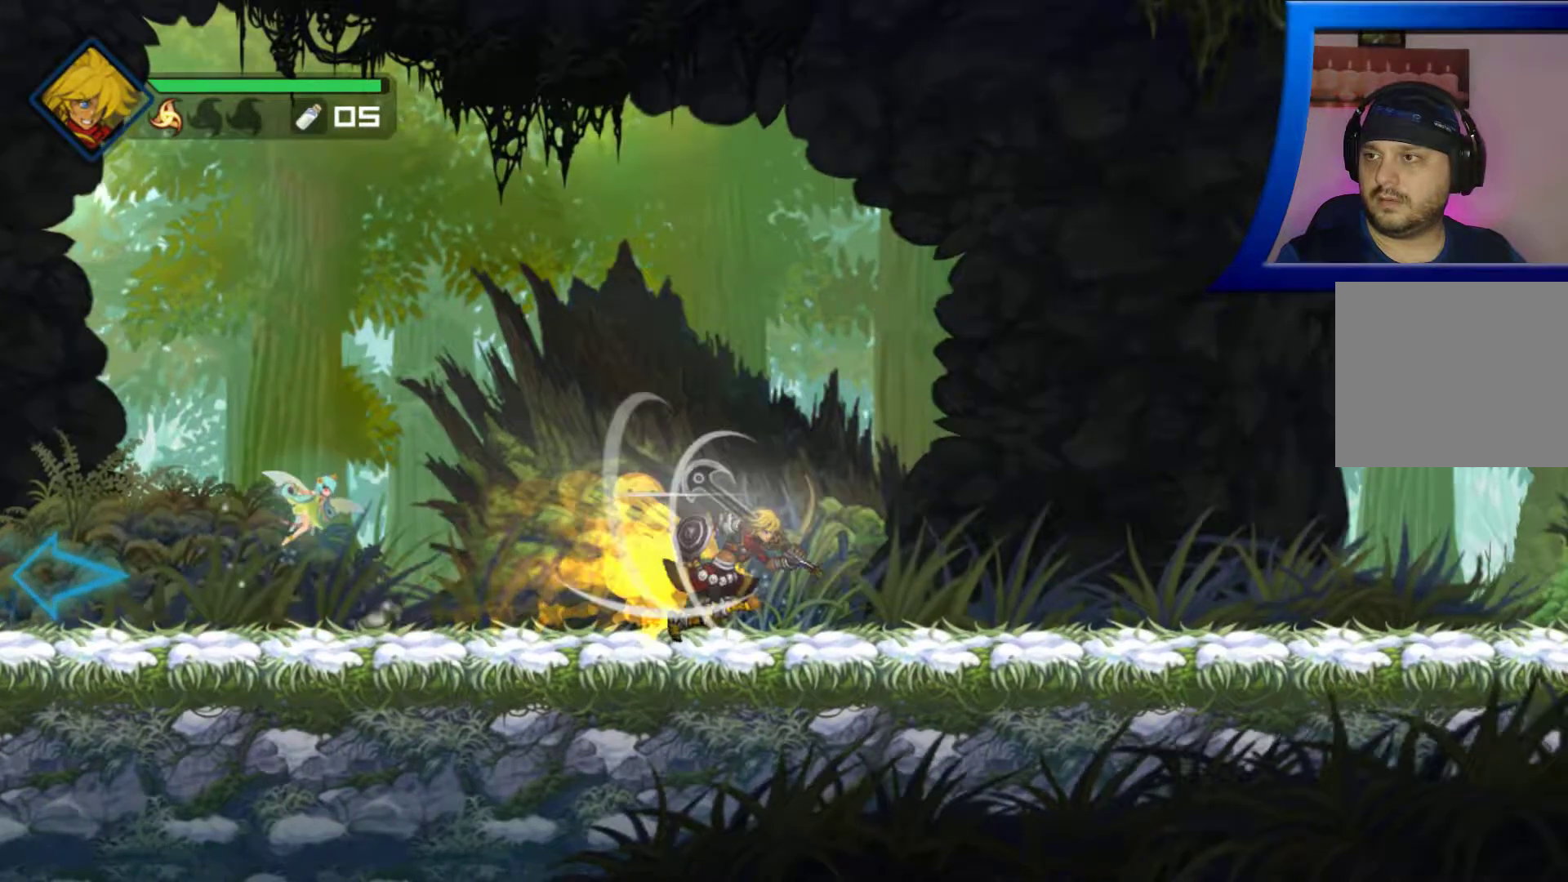
{"buttons": [], "left_stick": "right", "right_stick": "center"}
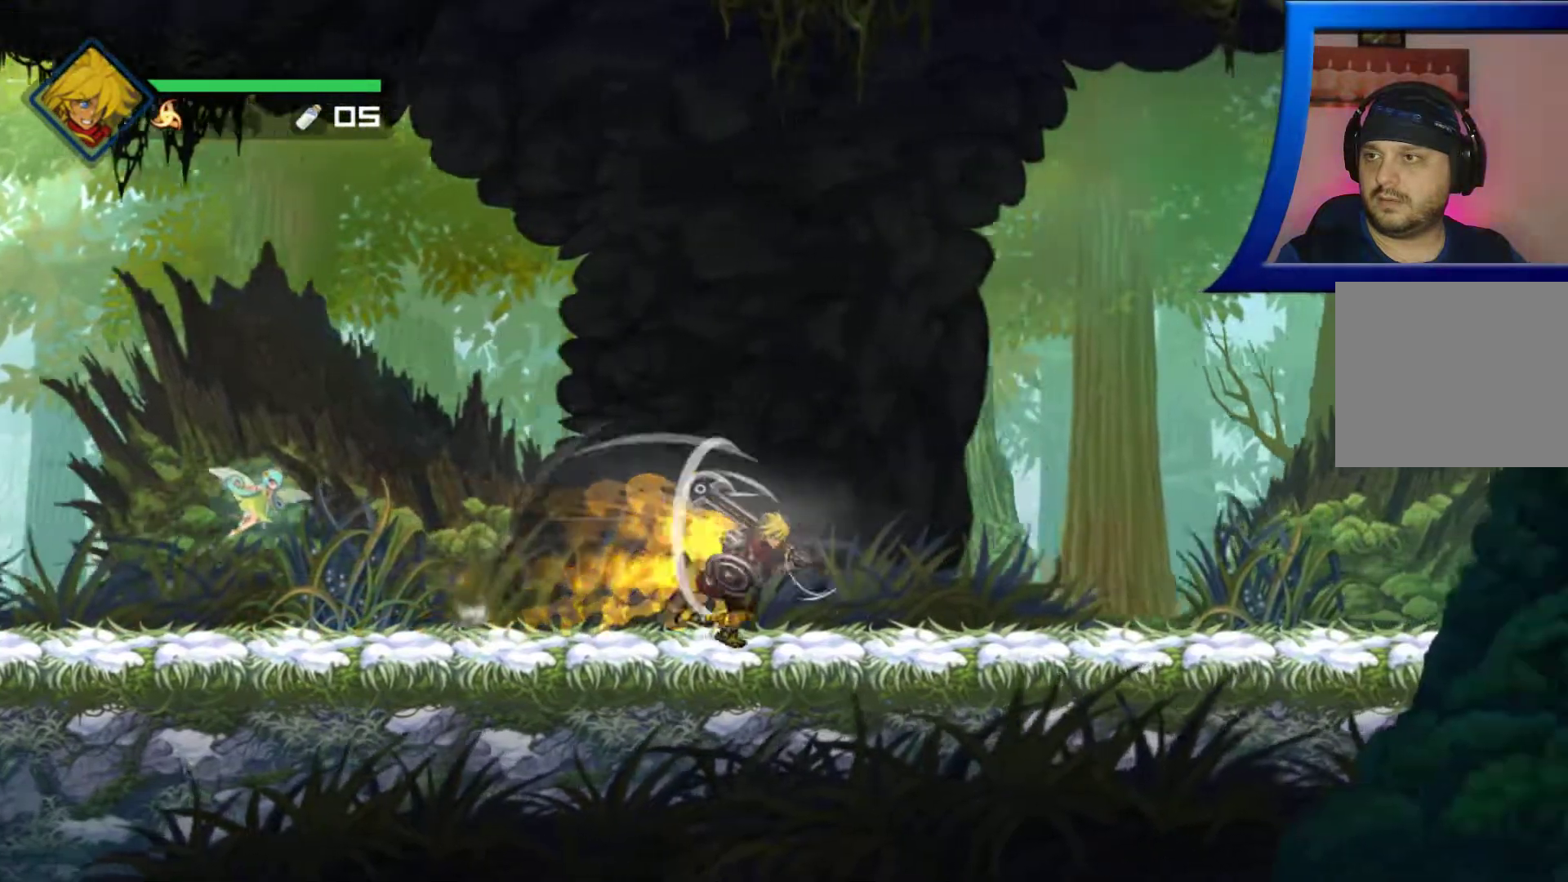
{"buttons": [], "left_stick": "right", "right_stick": "center", "button_events": []}